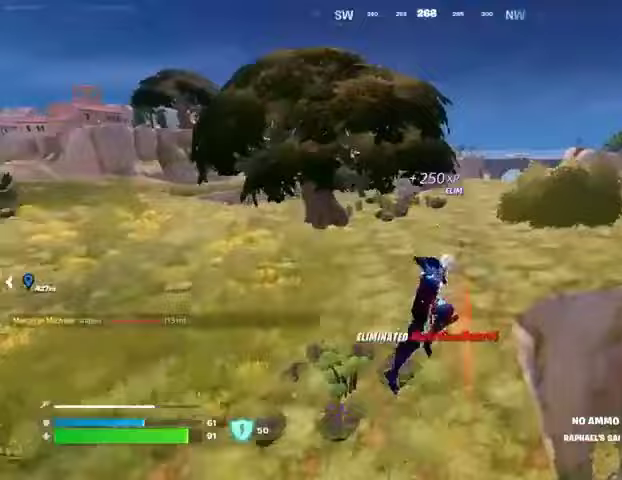
Gameplay with a controller (PlayStation layout); each line is a JSON object with the inputs held at the frame after it. "events" lists button and stick changes between this image and that frame as [ms after this image, input, new state], when the widget could be followed in between. Not read: L1 R1 SELECT START.
{"buttons": ["SQUARE"], "left_stick": "down", "right_stick": "center", "events": [[100, "right_stick", "left"], [233, "R3", "down"], [233, "left_stick", "right"], [333, "R3", "up"], [433, "left_stick", "down"], [467, "right_stick", "center"], [500, "SQUARE", "down"]]}
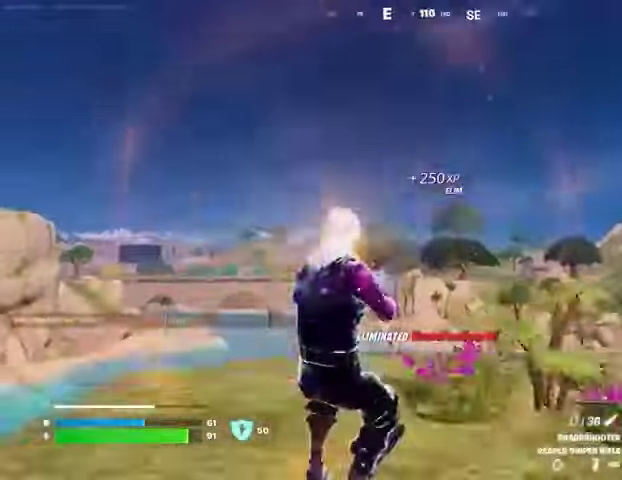
{"buttons": [], "left_stick": "down", "right_stick": "center", "events": [[67, "SQUARE", "up"], [67, "right_stick", "down-left"], [167, "right_stick", "center"]]}
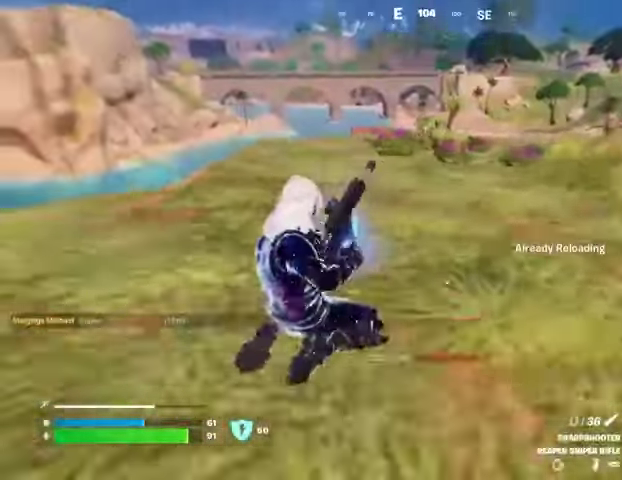
{"buttons": [], "left_stick": "down", "right_stick": "center", "events": []}
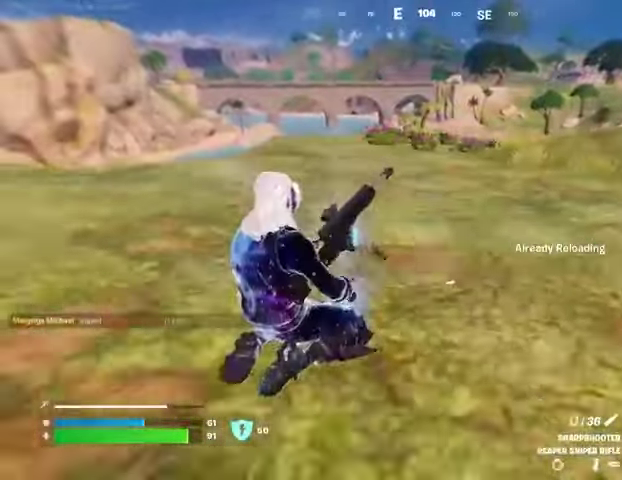
{"buttons": ["R3"], "left_stick": "down", "right_stick": "center", "events": [[67, "CROSS", "down"], [133, "CROSS", "up"], [500, "R3", "down"]]}
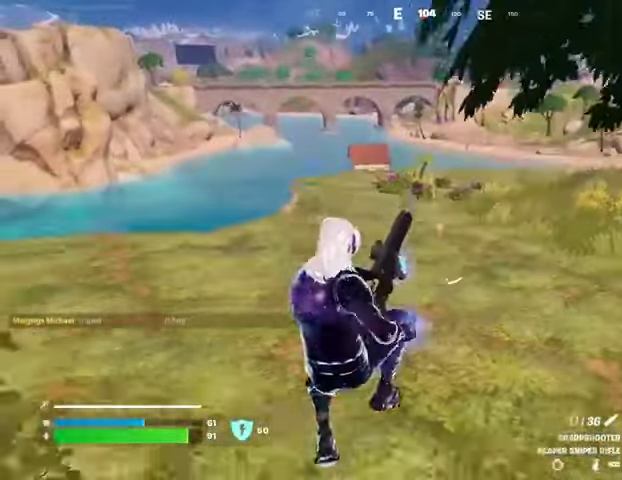
{"buttons": [], "left_stick": "up-right", "right_stick": "right", "events": [[100, "R3", "up"], [133, "right_stick", "right"], [167, "left_stick", "down-right"], [267, "left_stick", "right"], [367, "left_stick", "up-right"]]}
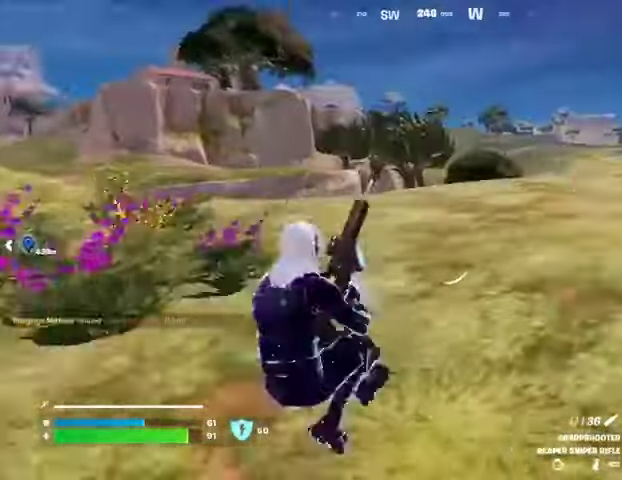
{"buttons": [], "left_stick": "up", "right_stick": "center", "events": [[33, "left_stick", "up"], [33, "right_stick", "center"]]}
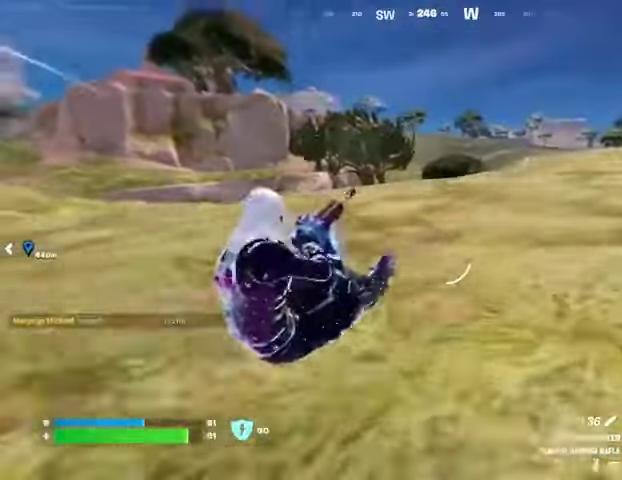
{"buttons": [], "left_stick": "up", "right_stick": "center", "events": []}
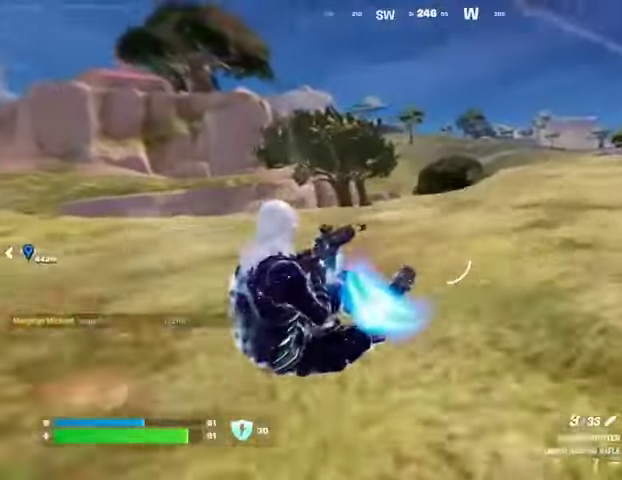
{"buttons": [], "left_stick": "up", "right_stick": "left", "events": [[200, "right_stick", "right"], [233, "L3", "down"], [300, "L3", "up"], [333, "right_stick", "left"]]}
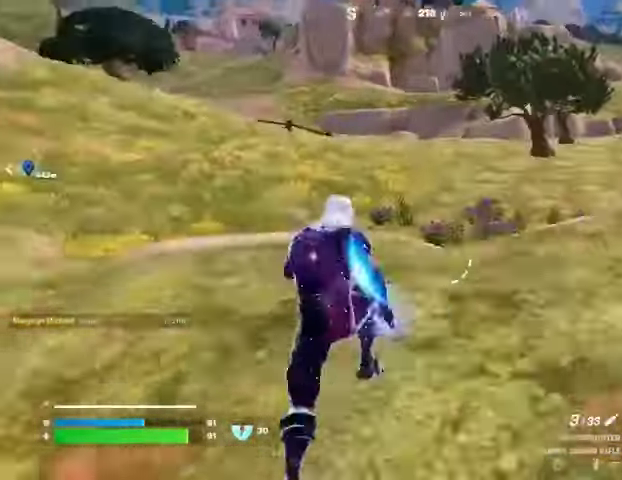
{"buttons": [], "left_stick": "up", "right_stick": "right", "events": [[33, "right_stick", "center"], [233, "right_stick", "right"], [333, "left_stick", "up-left"], [333, "right_stick", "down-left"], [433, "left_stick", "up"], [500, "right_stick", "right"]]}
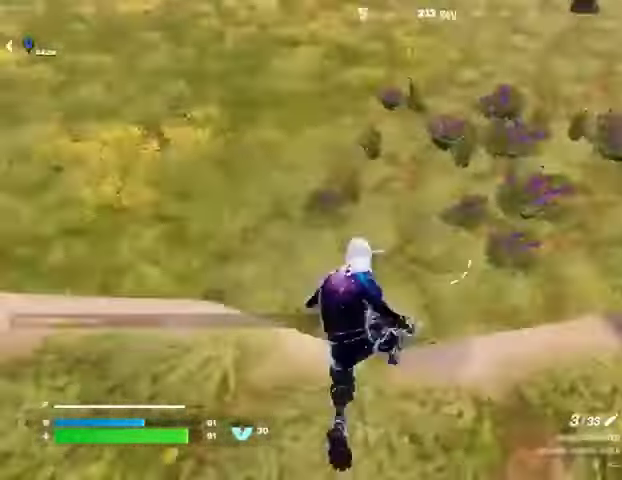
{"buttons": [], "left_stick": "left", "right_stick": "right", "events": [[500, "left_stick", "left"]]}
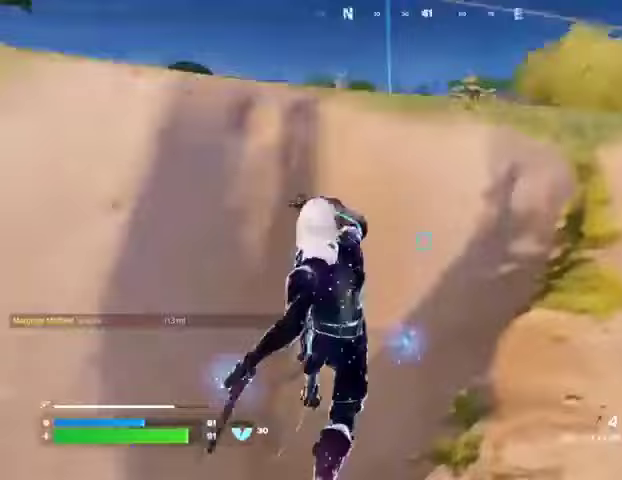
{"buttons": [], "left_stick": "up", "right_stick": "right", "events": [[67, "left_stick", "down"], [100, "right_stick", "center"], [133, "left_stick", "right"], [200, "left_stick", "up-right"], [300, "CROSS", "down"], [367, "CROSS", "up"], [433, "right_stick", "right"], [500, "left_stick", "up"]]}
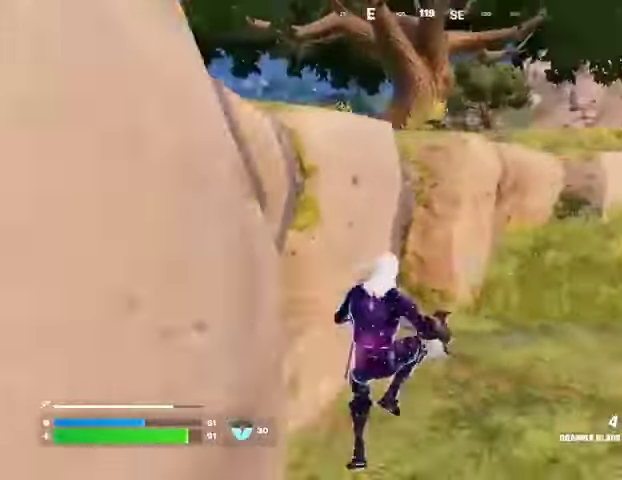
{"buttons": [], "left_stick": "up", "right_stick": "center", "events": [[67, "right_stick", "center"], [233, "SQUARE", "down"], [300, "SQUARE", "up"], [367, "SQUARE", "down"], [433, "SQUARE", "up"]]}
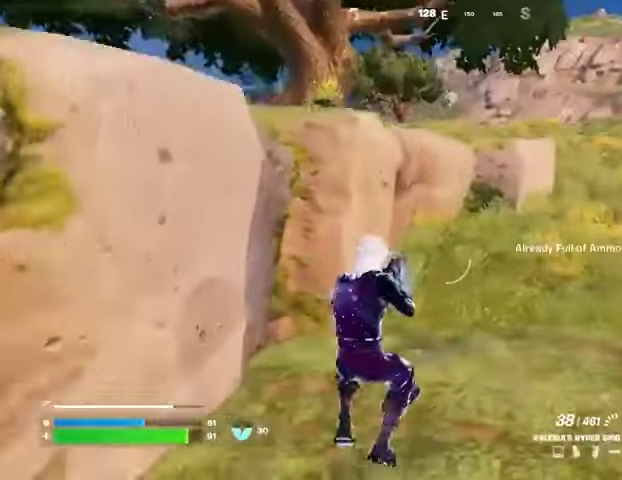
{"buttons": [], "left_stick": "up", "right_stick": "center", "events": [[300, "CROSS", "down"], [367, "CROSS", "up"]]}
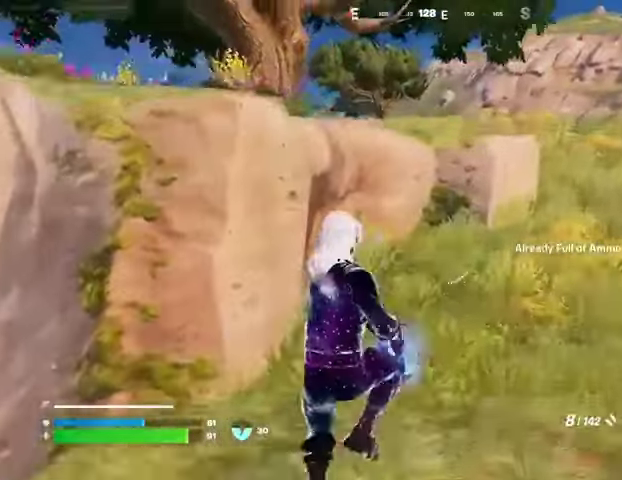
{"buttons": [], "left_stick": "up", "right_stick": "center"}
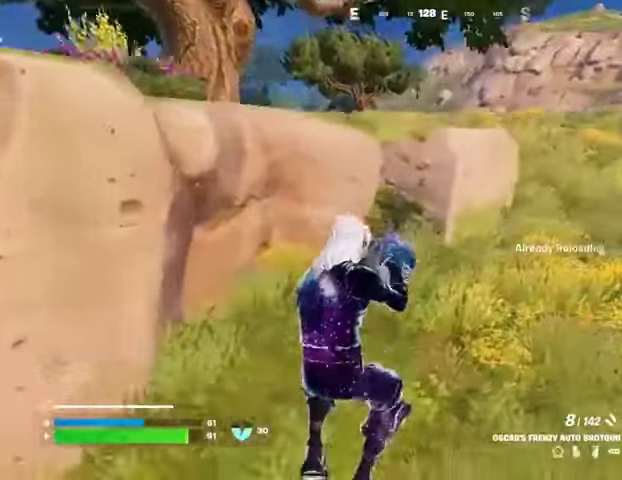
{"buttons": [], "left_stick": "up-left", "right_stick": "center", "events": [[100, "right_stick", "right"], [133, "left_stick", "up-left"], [300, "right_stick", "center"]]}
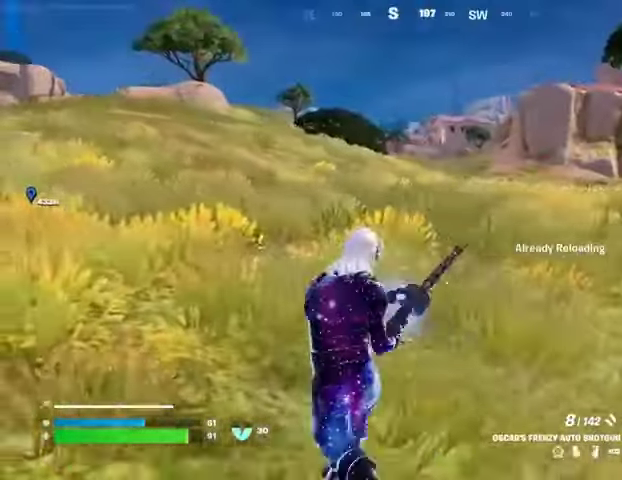
{"buttons": [], "left_stick": "up-left", "right_stick": "left", "events": [[233, "right_stick", "left"]]}
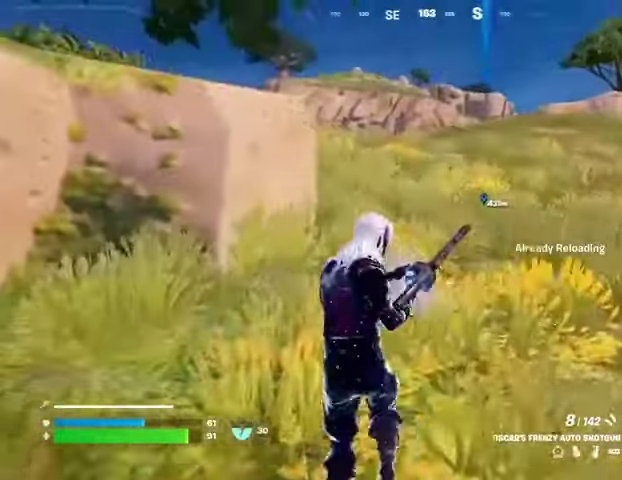
{"buttons": [], "left_stick": "up-right", "right_stick": "center", "events": [[67, "left_stick", "up"], [267, "right_stick", "center"], [333, "left_stick", "up-right"]]}
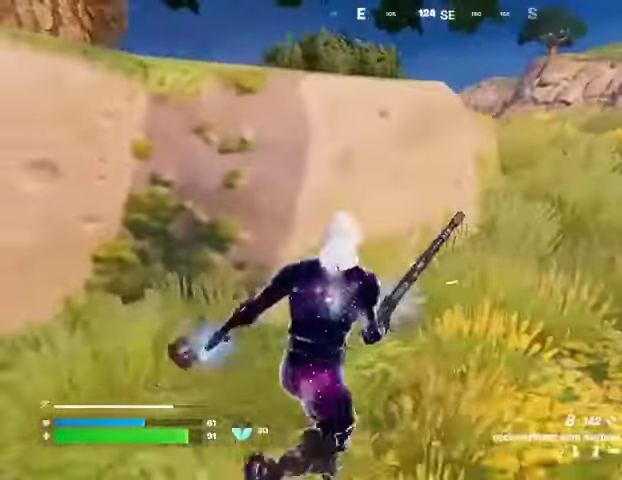
{"buttons": [], "left_stick": "center", "right_stick": "center", "events": [[500, "left_stick", "center"]]}
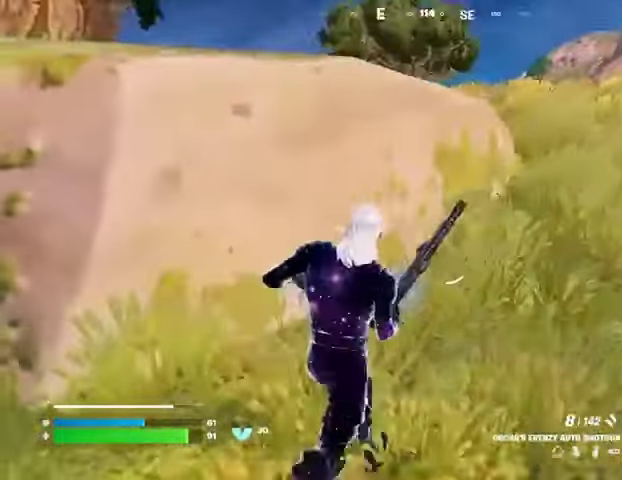
{"buttons": ["CROSS"], "left_stick": "up-right", "right_stick": "center", "events": [[33, "left_stick", "left"], [167, "left_stick", "right"], [233, "right_stick", "left"], [333, "right_stick", "center"], [400, "left_stick", "up-right"], [467, "CROSS", "down"]]}
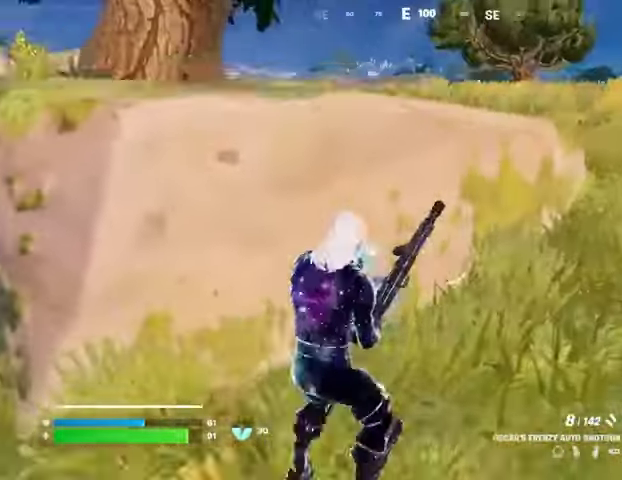
{"buttons": [], "left_stick": "down-right", "right_stick": "center", "events": [[33, "CROSS", "up"], [100, "left_stick", "up-left"], [167, "left_stick", "left"], [267, "left_stick", "center"], [333, "left_stick", "right"], [467, "left_stick", "down-right"]]}
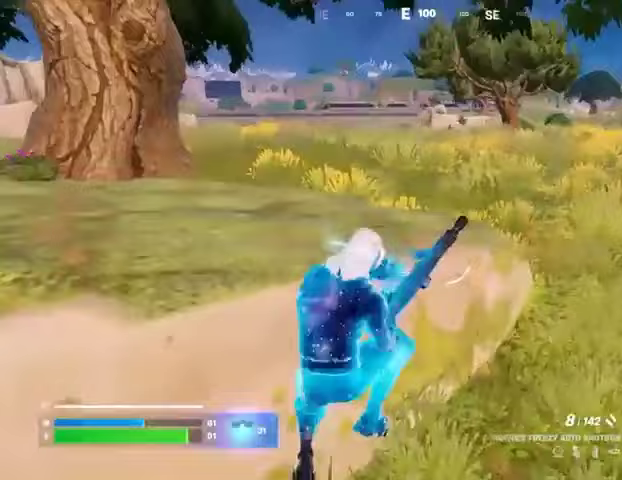
{"buttons": [], "left_stick": "up", "right_stick": "center", "events": [[133, "left_stick", "center"], [200, "left_stick", "up-right"], [433, "left_stick", "up"]]}
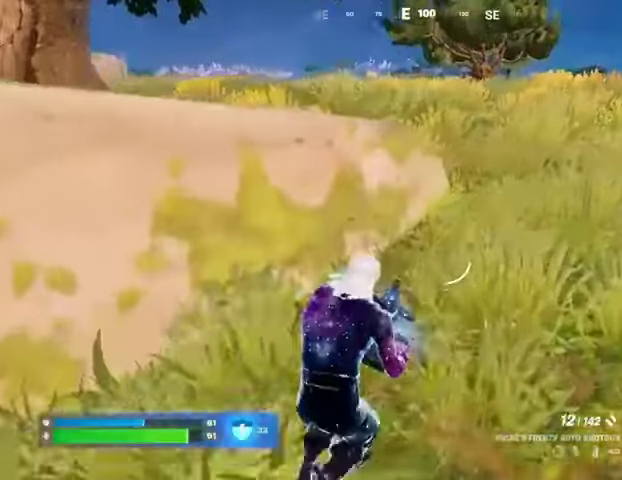
{"buttons": [], "left_stick": "up-left", "right_stick": "center", "events": [[67, "left_stick", "up-left"], [200, "CROSS", "down"], [300, "CROSS", "up"]]}
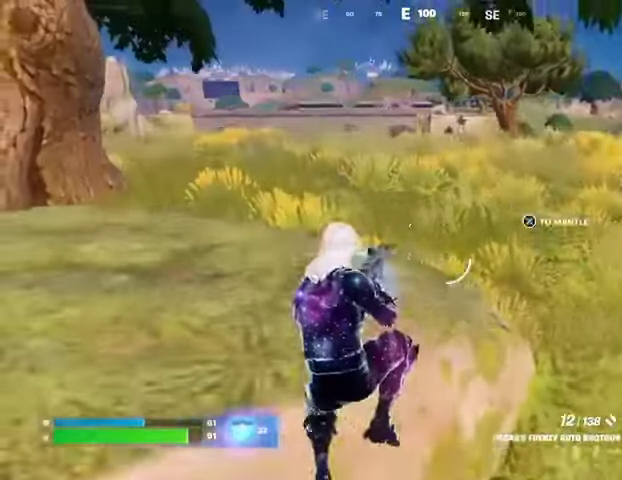
{"buttons": [], "left_stick": "up", "right_stick": "center", "events": [[33, "left_stick", "up"], [333, "L3", "down"], [400, "right_stick", "right"], [433, "L3", "up"], [500, "right_stick", "center"]]}
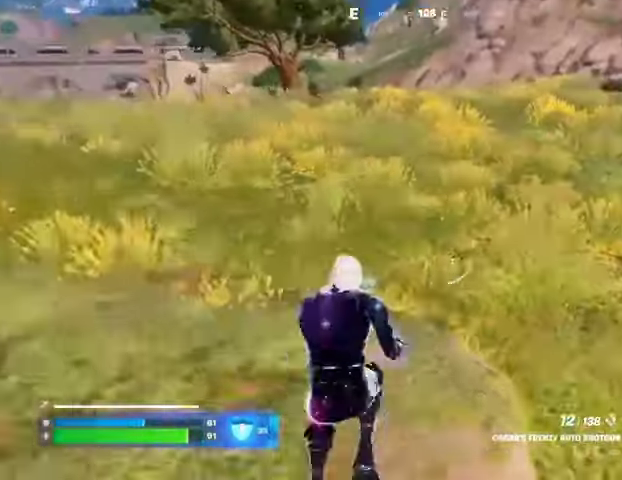
{"buttons": [], "left_stick": "up", "right_stick": "center", "events": [[133, "CROSS", "down"], [200, "CROSS", "up"]]}
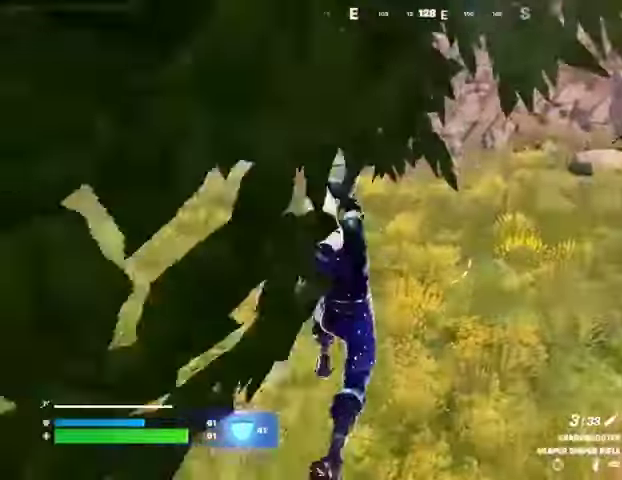
{"buttons": [], "left_stick": "up", "right_stick": "center", "events": []}
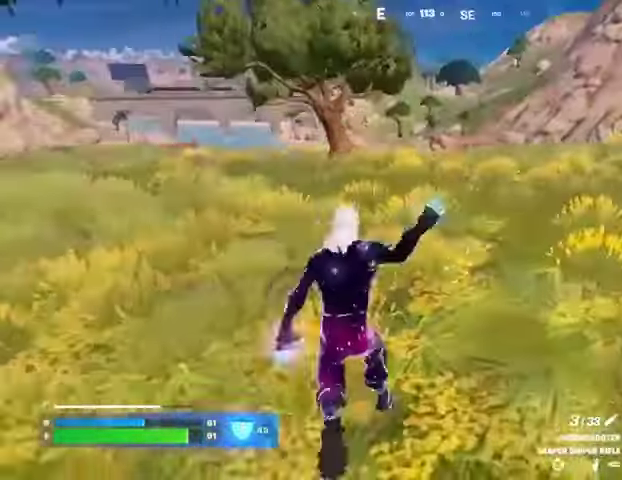
{"buttons": [], "left_stick": "up", "right_stick": "center", "events": [[167, "CROSS", "down"], [233, "CROSS", "up"]]}
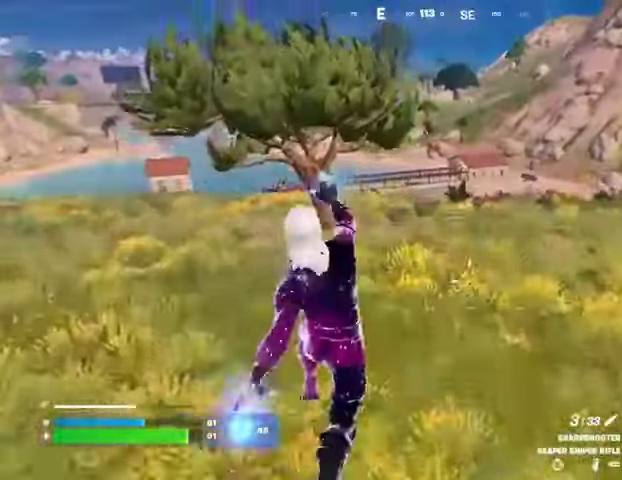
{"buttons": [], "left_stick": "up-right", "right_stick": "center", "events": [[500, "left_stick", "up-right"]]}
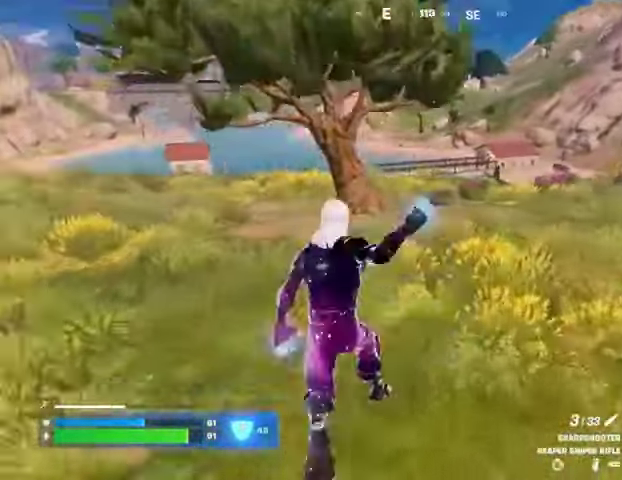
{"buttons": [], "left_stick": "up", "right_stick": "center"}
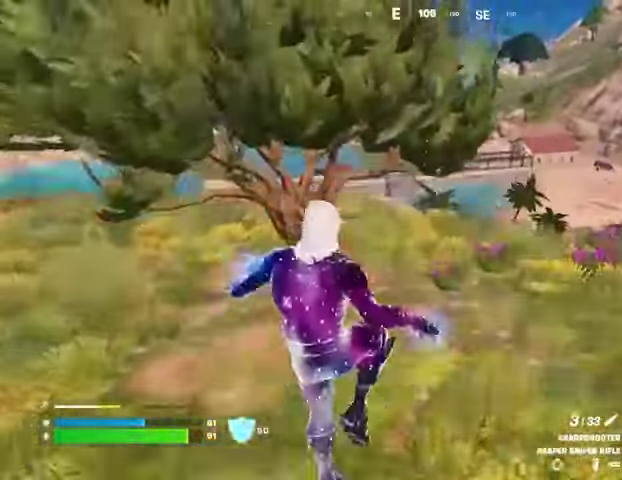
{"buttons": [], "left_stick": "up", "right_stick": "center", "events": [[233, "left_stick", "up-left"], [400, "left_stick", "up"]]}
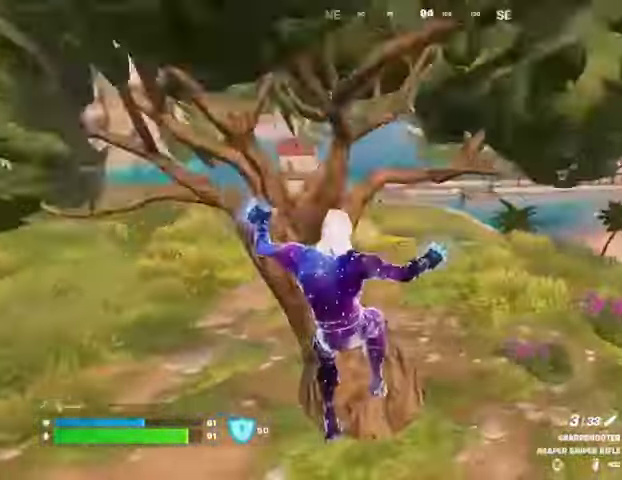
{"buttons": [], "left_stick": "down", "right_stick": "center", "events": [[133, "left_stick", "down-left"], [433, "CROSS", "down"], [433, "left_stick", "down"], [467, "CROSS", "up"]]}